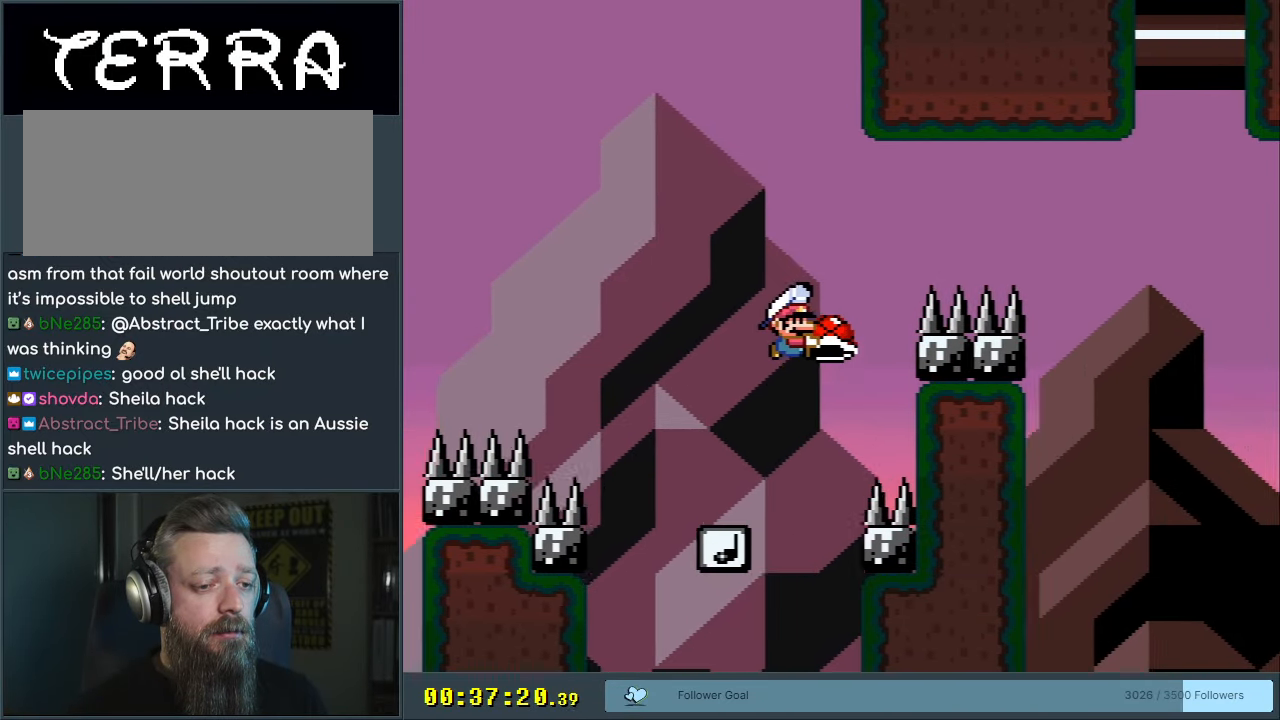
Gameplay with a controller (Nintendo layout); each line is a JSON object with the inputs held at the frame after it (dt_ms = milliseconds from this image to that frame). "events" lists button and stick changes between this image and that frame as [ms after this image, input, new state], when the widget could be followed in between. Not read: L3 R3.
{"dt_ms": 500, "buttons": ["B", "Y", "DPAD_RIGHT"], "events": []}
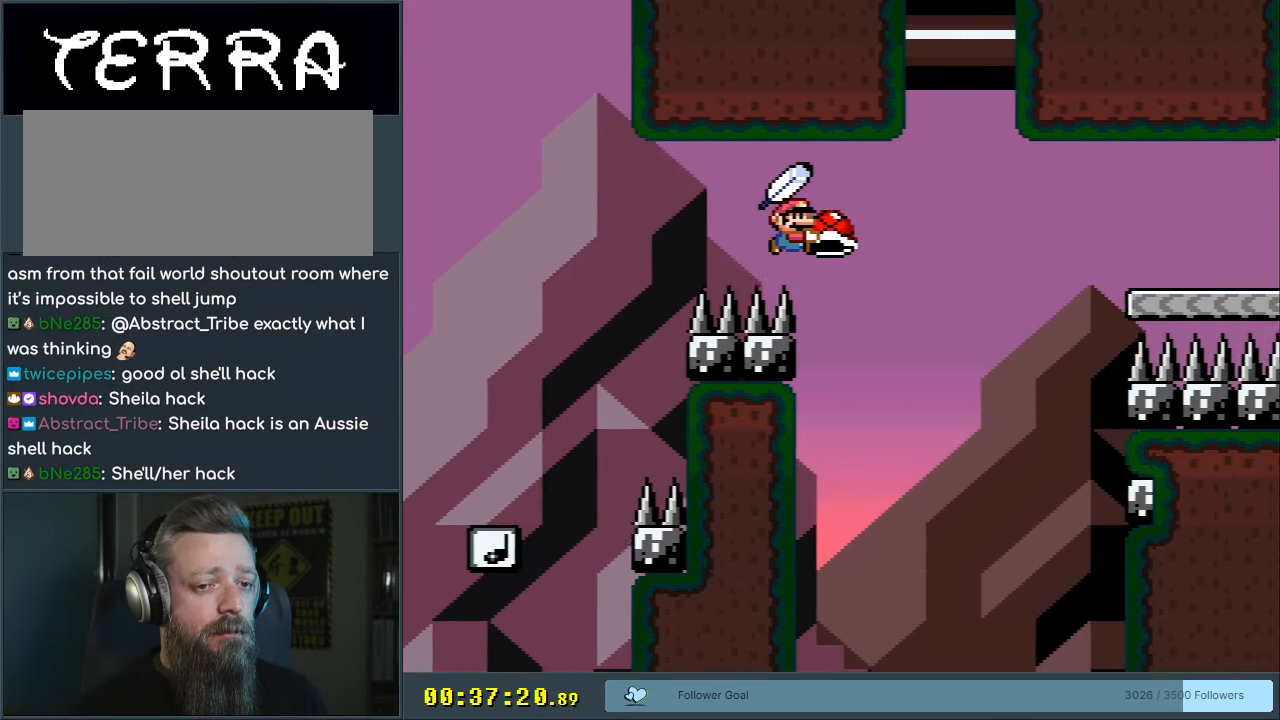
{"dt_ms": 500, "buttons": ["B", "Y"], "events": [[67, "DPAD_RIGHT", "up"], [250, "DPAD_LEFT", "down"], [383, "DPAD_LEFT", "up"]]}
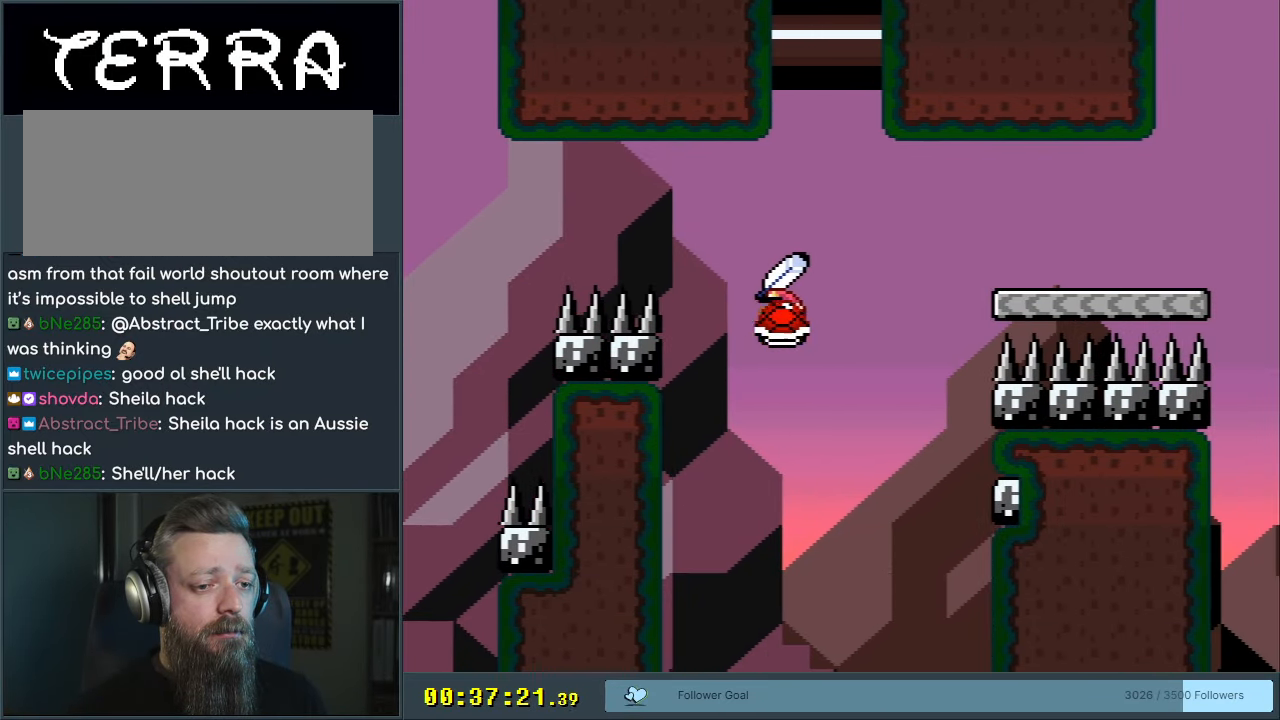
{"dt_ms": 500, "buttons": ["B"], "events": [[33, "DPAD_RIGHT", "down"], [150, "DPAD_RIGHT", "up"], [400, "Y", "up"]]}
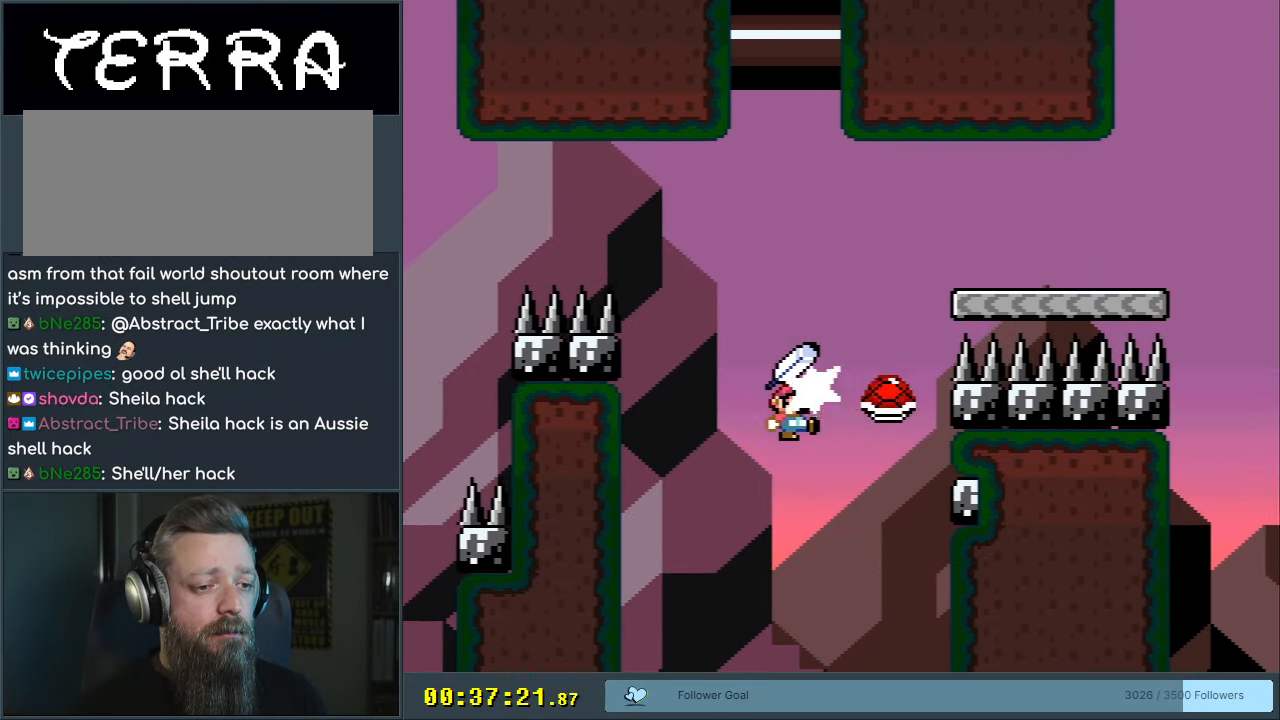
{"dt_ms": 500, "buttons": ["B", "Y", "DPAD_RIGHT"], "events": [[267, "DPAD_RIGHT", "down"], [383, "Y", "down"]]}
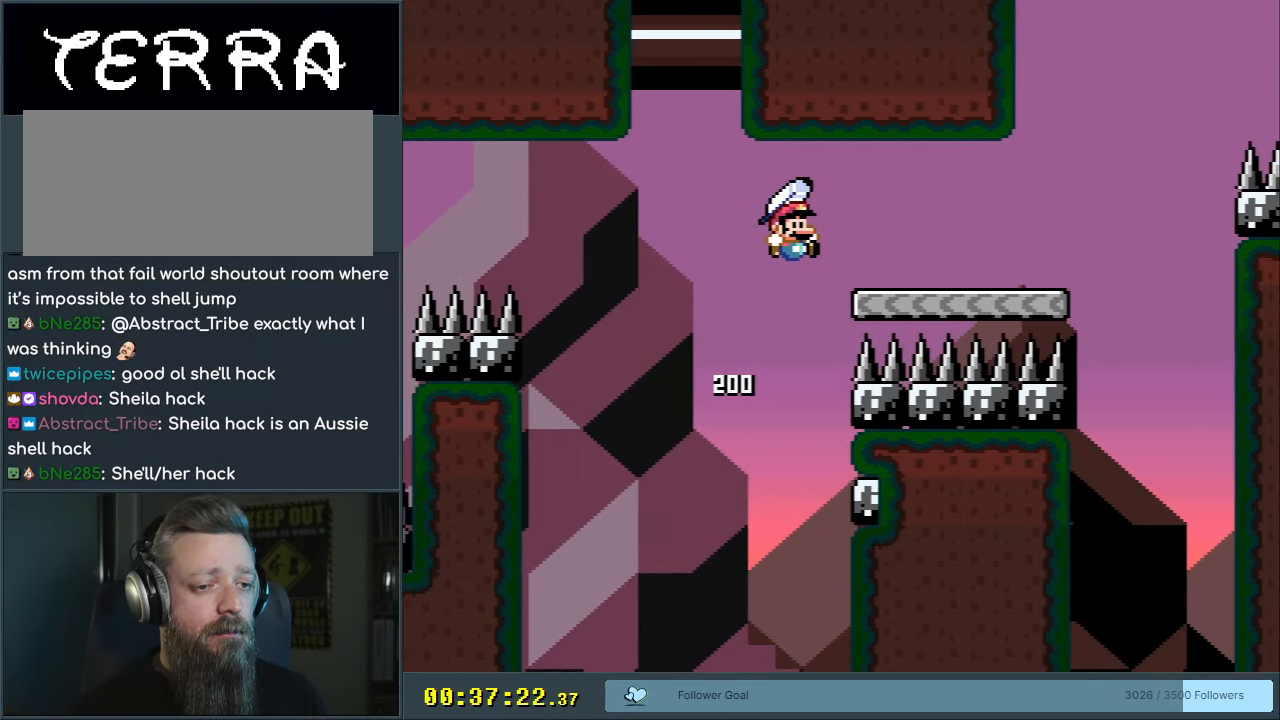
{"dt_ms": 1000, "buttons": ["B", "Y", "DPAD_RIGHT"], "events": [[150, "B", "up"], [617, "B", "down"]]}
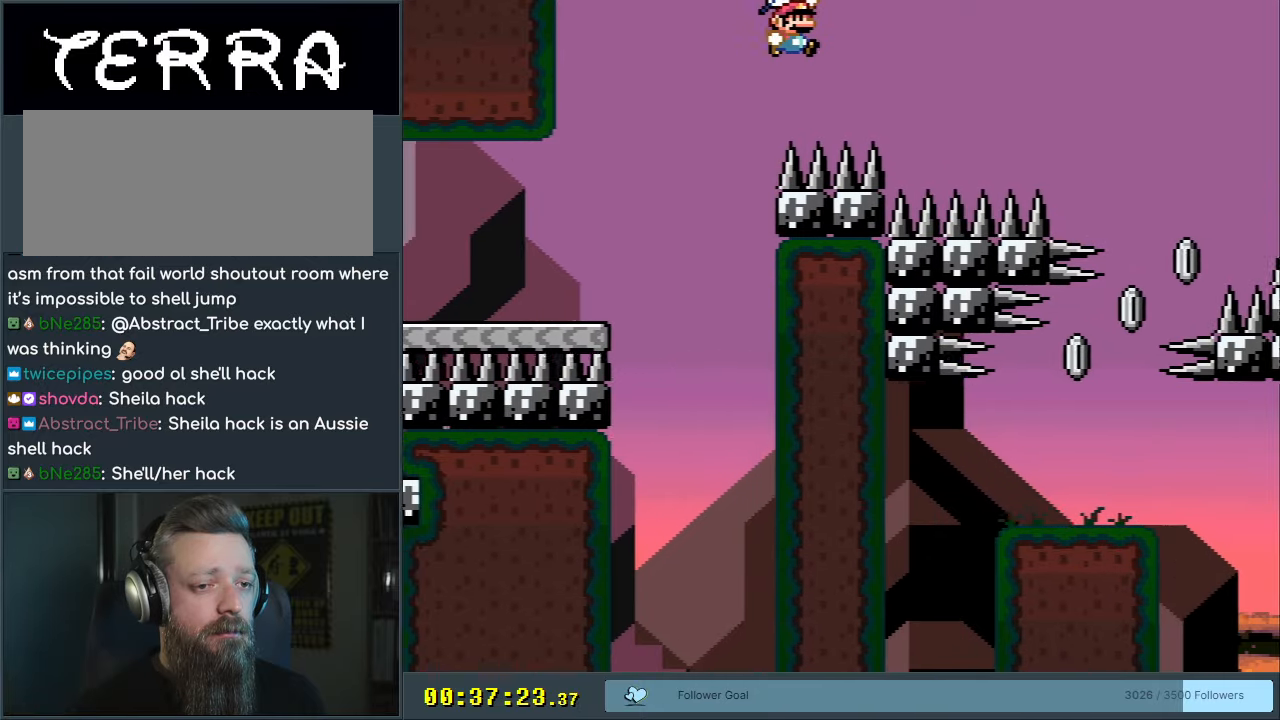
{"dt_ms": 500, "buttons": ["B", "Y"], "events": [[333, "DPAD_RIGHT", "up"]]}
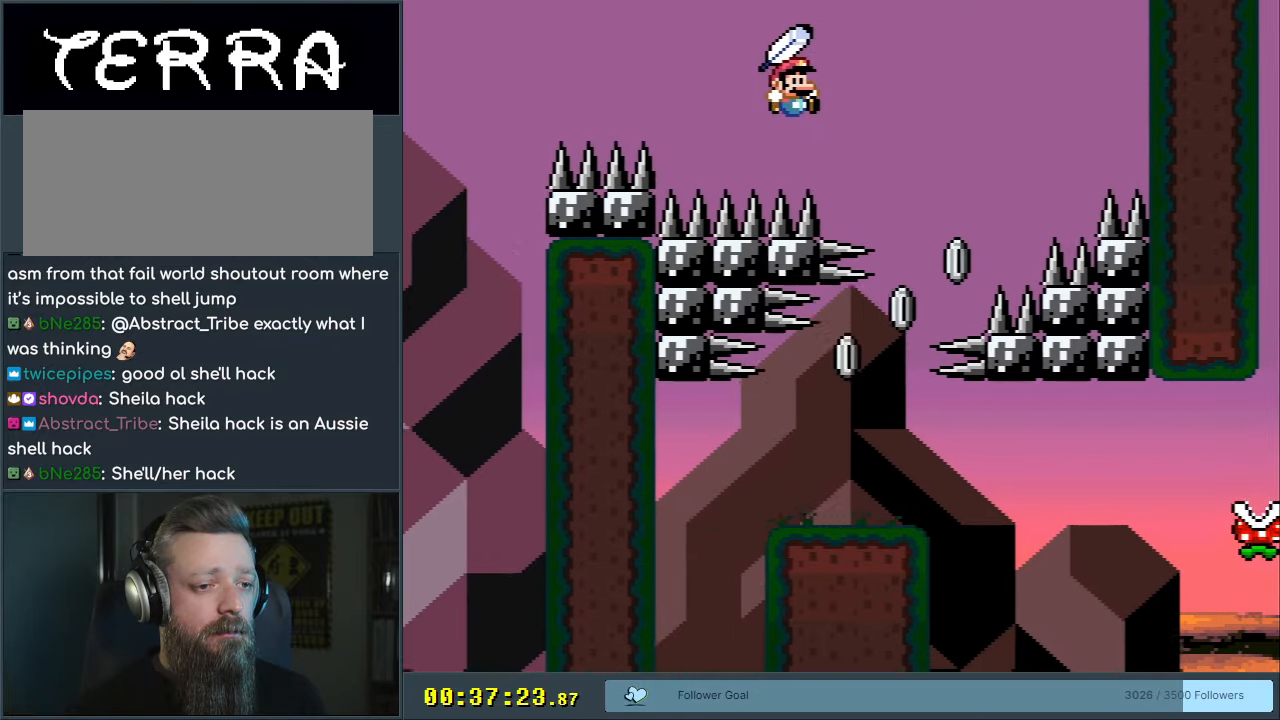
{"dt_ms": 500, "buttons": ["B", "Y"], "events": [[200, "DPAD_LEFT", "down"], [317, "DPAD_LEFT", "up"]]}
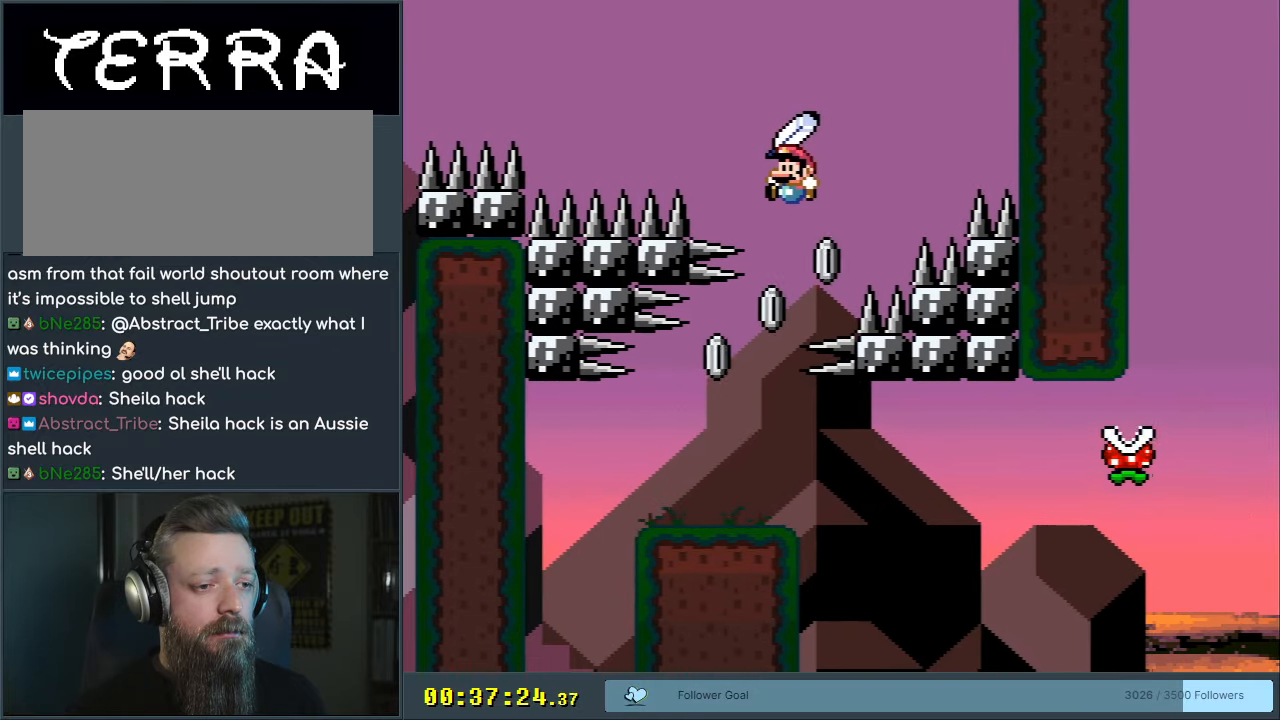
{"dt_ms": 500, "buttons": ["Y"], "events": [[67, "B", "up"], [183, "DPAD_LEFT", "down"], [233, "DPAD_LEFT", "up"], [383, "DPAD_LEFT", "down"], [500, "DPAD_LEFT", "up"]]}
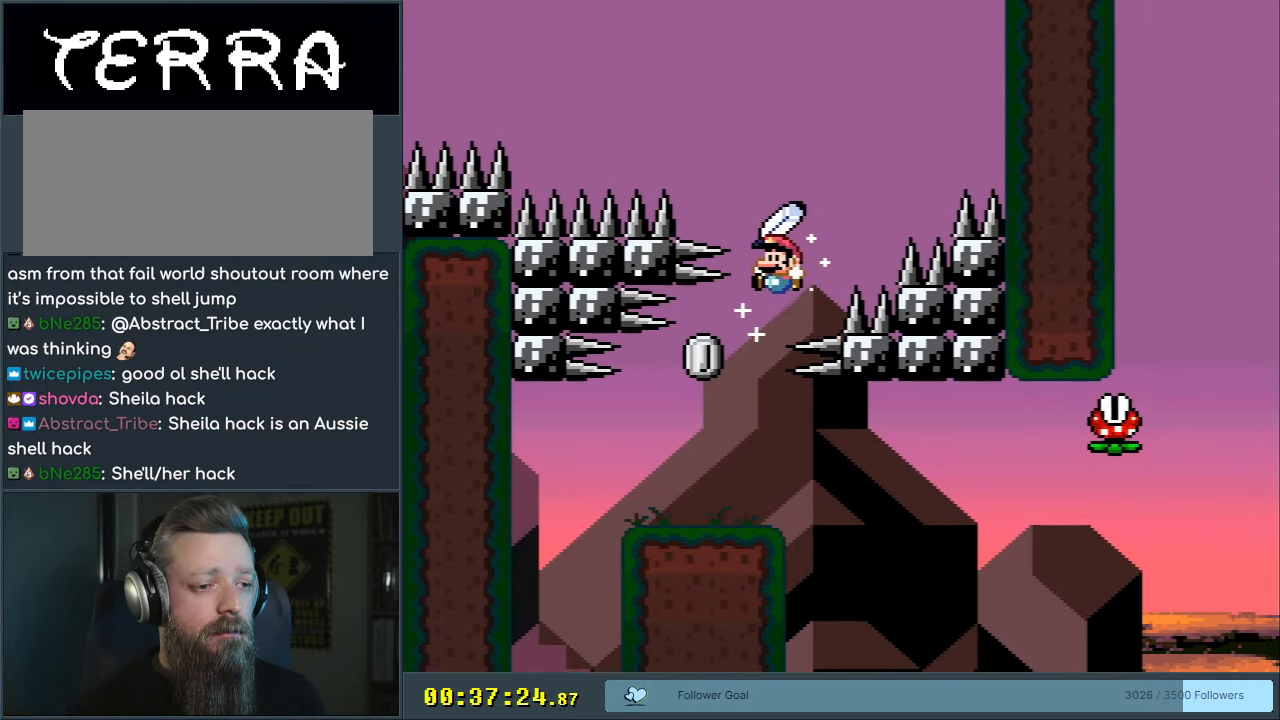
{"dt_ms": 500, "buttons": ["Y"], "events": [[417, "DPAD_RIGHT", "down"], [467, "DPAD_RIGHT", "up"]]}
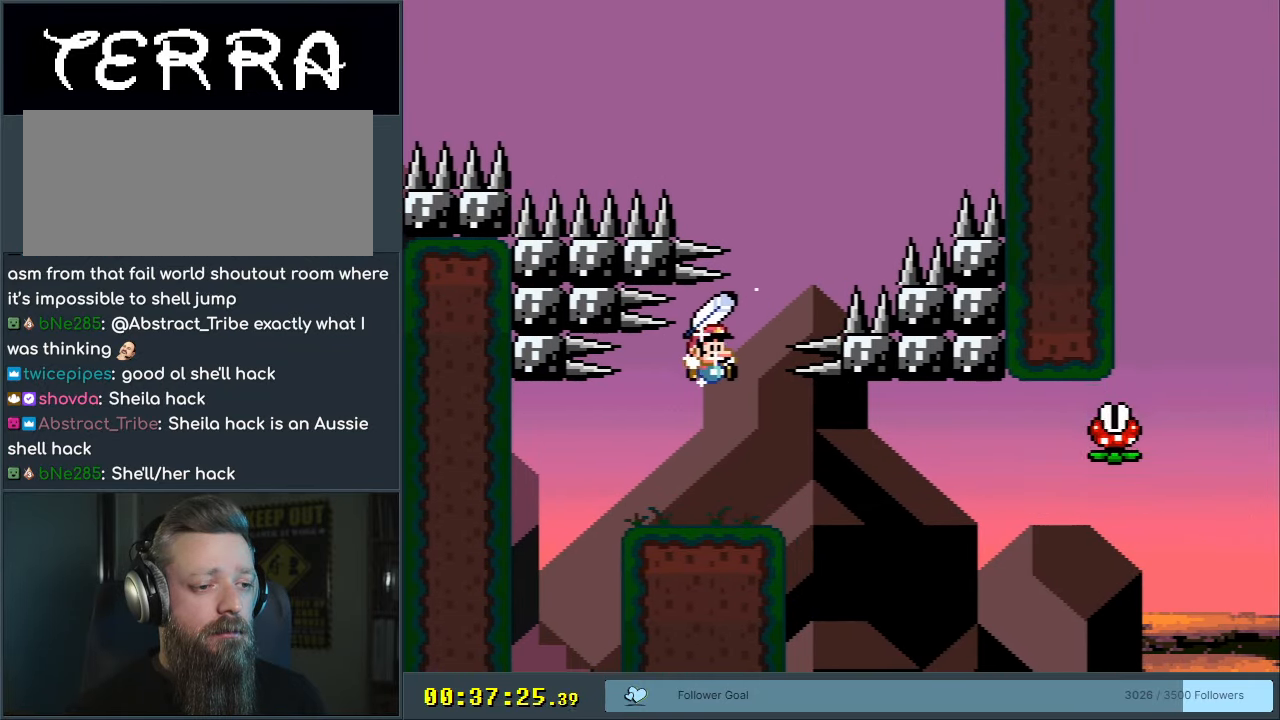
{"dt_ms": 500, "buttons": ["X"], "events": [[267, "X", "down"], [267, "Y", "up"]]}
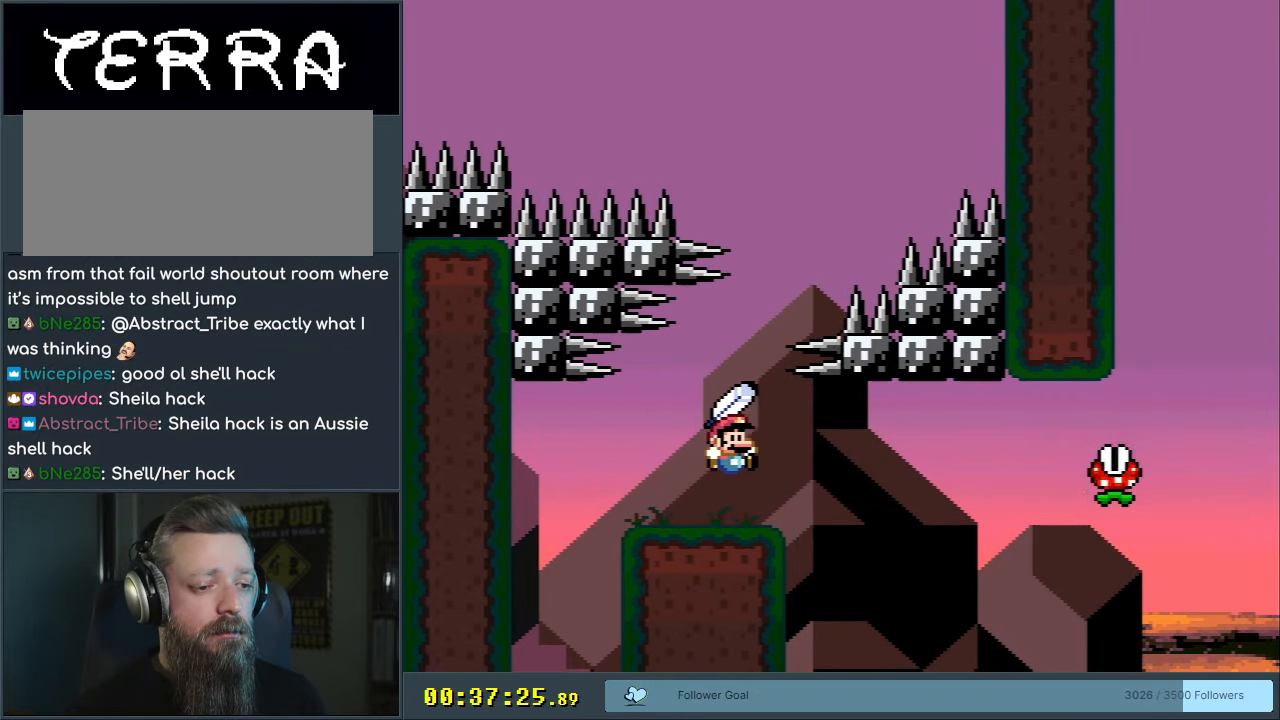
{"dt_ms": 500, "buttons": [], "events": [[167, "X", "up"], [417, "A", "down"], [450, "A", "up"]]}
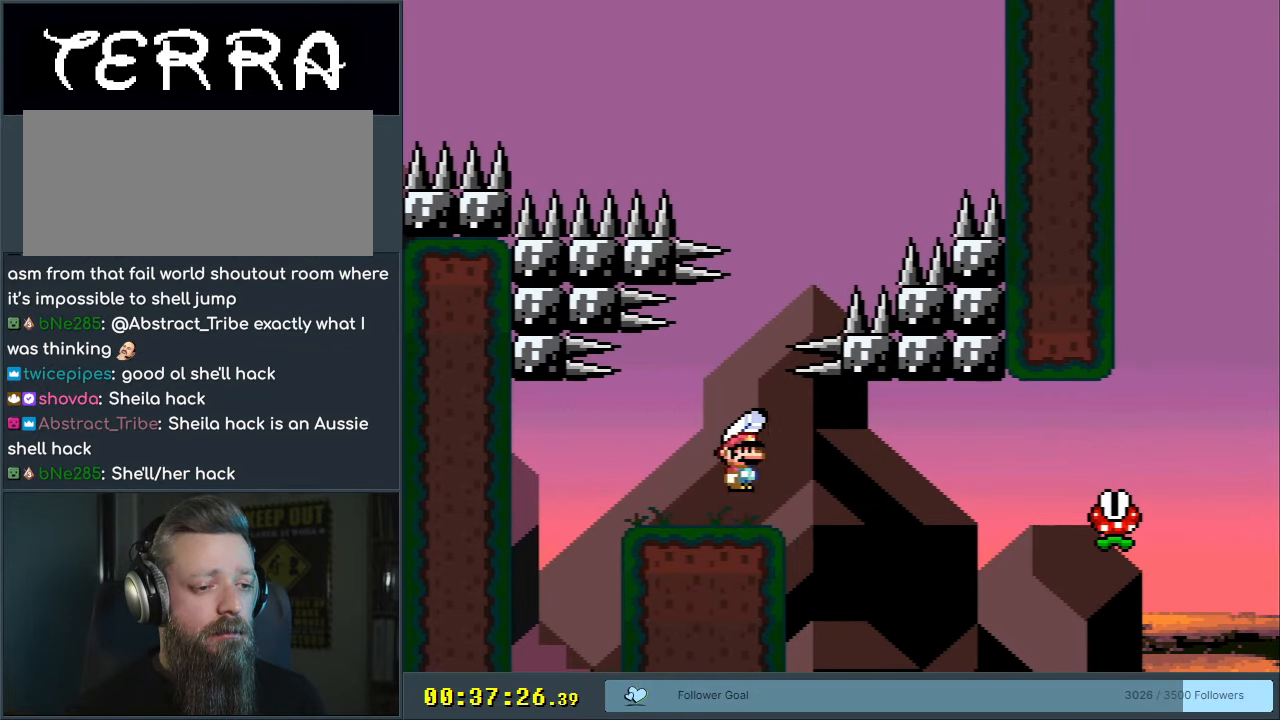
{"dt_ms": 500, "buttons": ["A", "X", "DPAD_RIGHT"], "events": [[67, "DPAD_RIGHT", "down"], [133, "A", "down"], [133, "X", "down"]]}
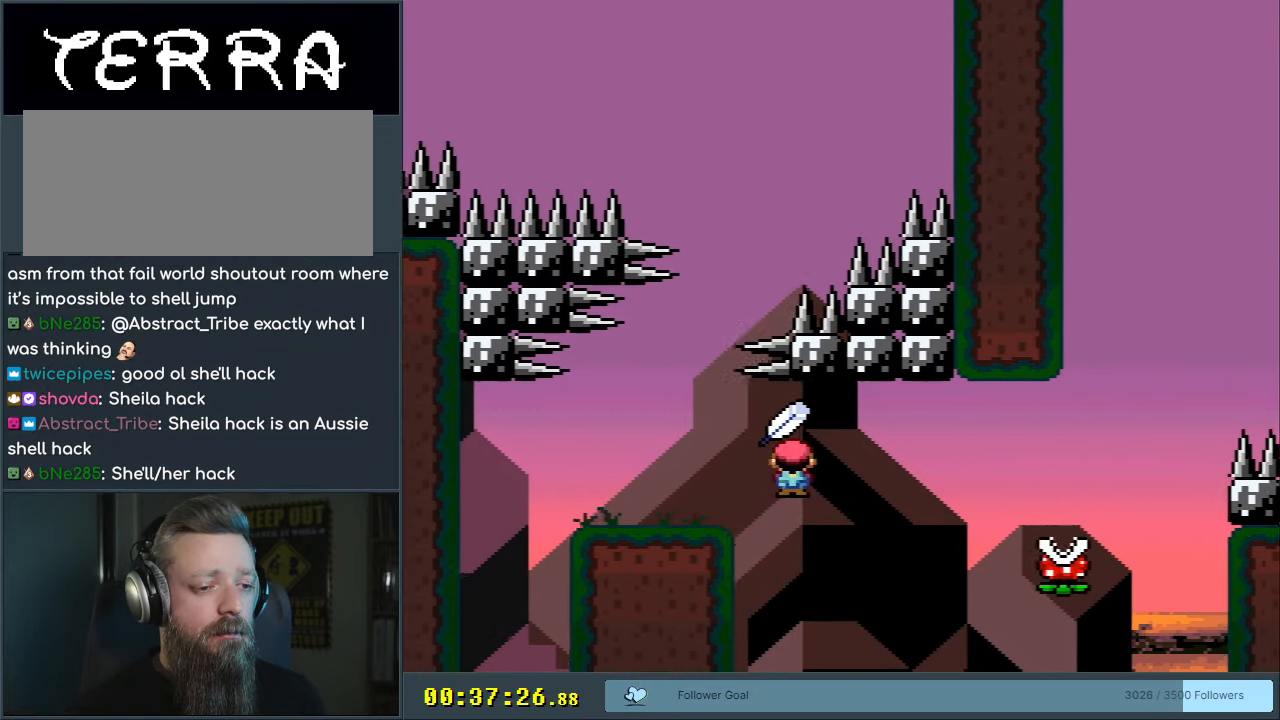
{"dt_ms": 500, "buttons": ["A", "X", "DPAD_RIGHT"], "events": []}
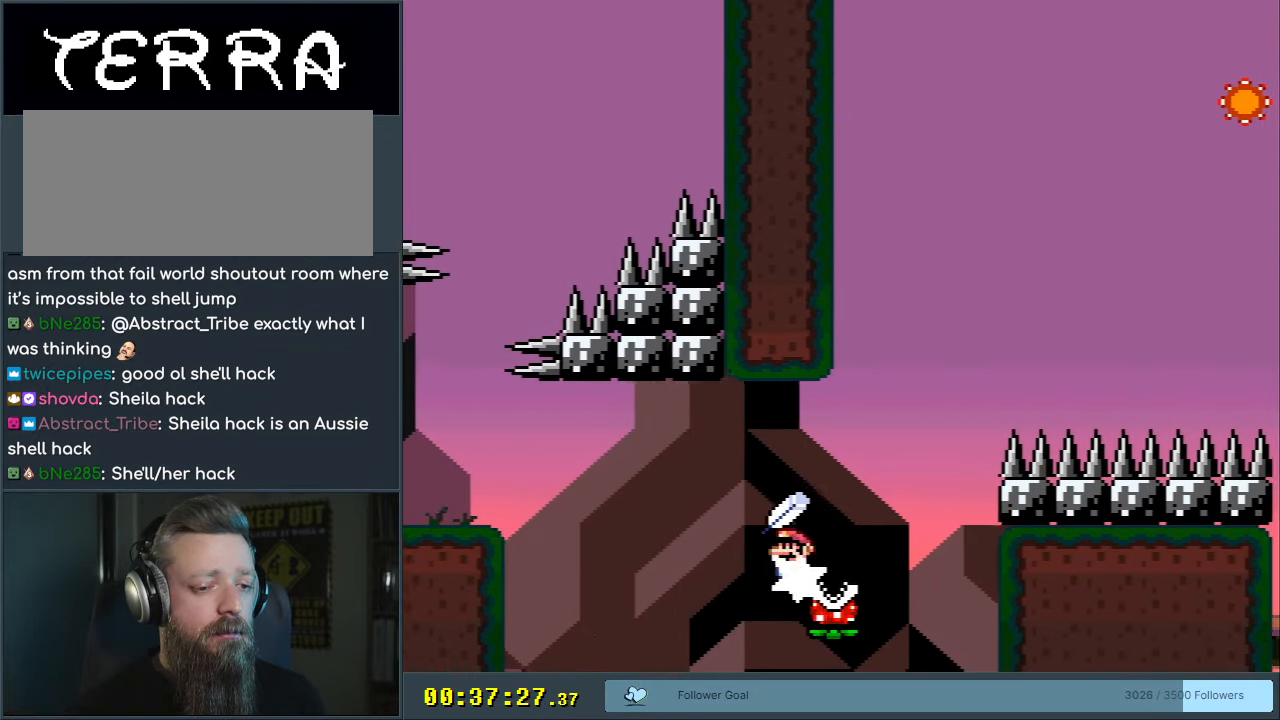
{"dt_ms": 500, "buttons": ["A", "X", "DPAD_RIGHT"], "events": []}
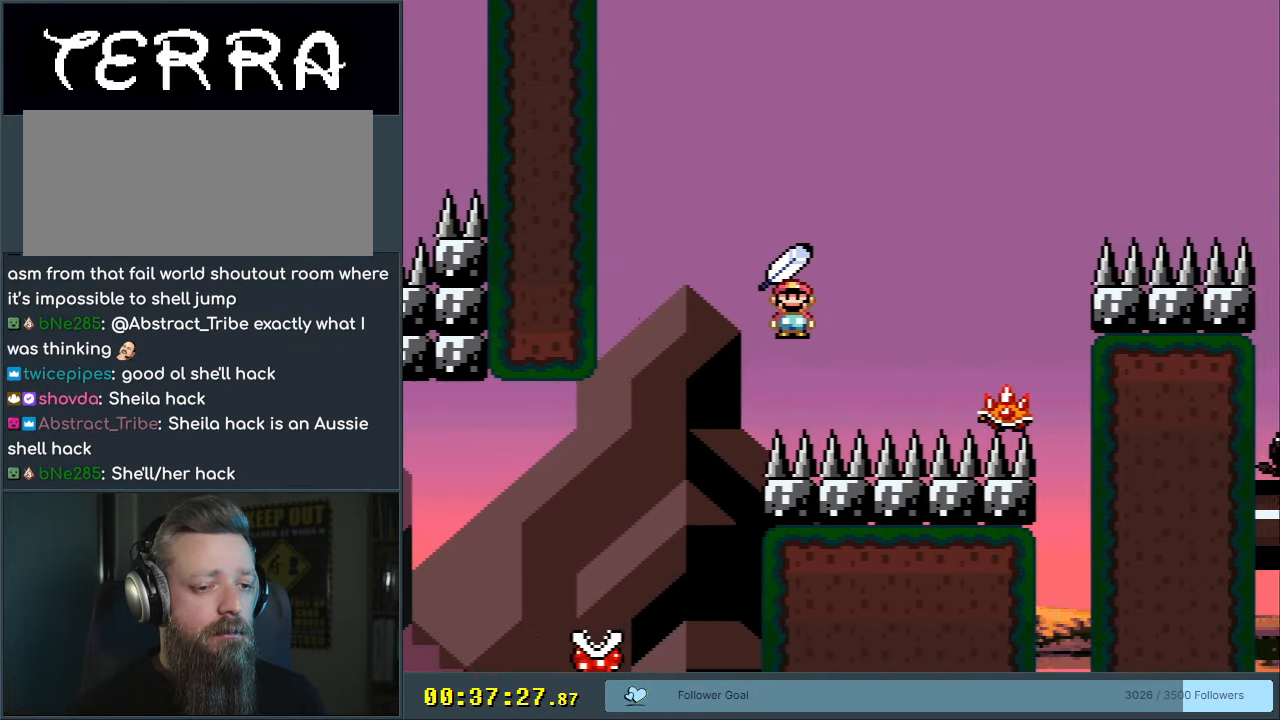
{"dt_ms": 500, "buttons": ["A", "X", "DPAD_RIGHT"], "events": [[233, "DPAD_RIGHT", "up"], [317, "DPAD_UP", "down"], [367, "DPAD_RIGHT", "down"], [367, "DPAD_UP", "up"]]}
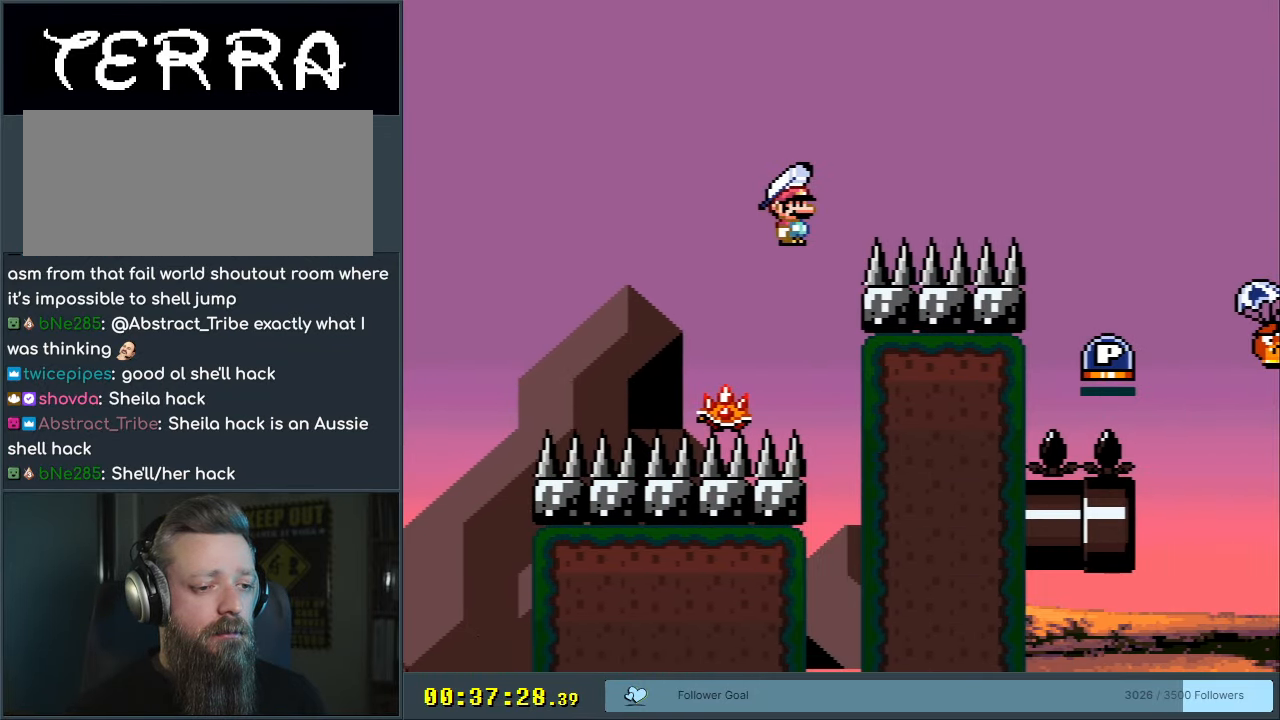
{"dt_ms": 500, "buttons": ["B"], "events": [[383, "DPAD_RIGHT", "up"], [433, "B", "down"], [483, "A", "up"], [483, "X", "up"]]}
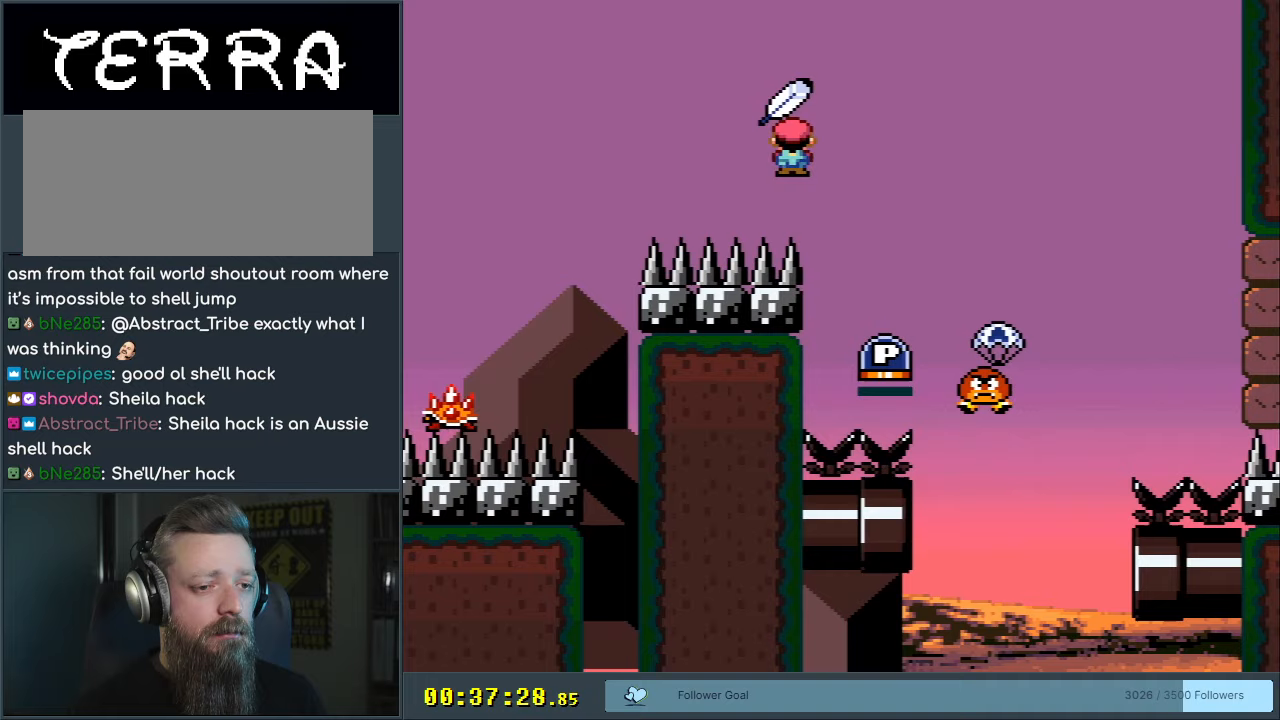
{"dt_ms": 500, "buttons": ["B"], "events": [[83, "DPAD_LEFT", "down"], [117, "B", "up"], [283, "DPAD_LEFT", "up"], [350, "B", "down"]]}
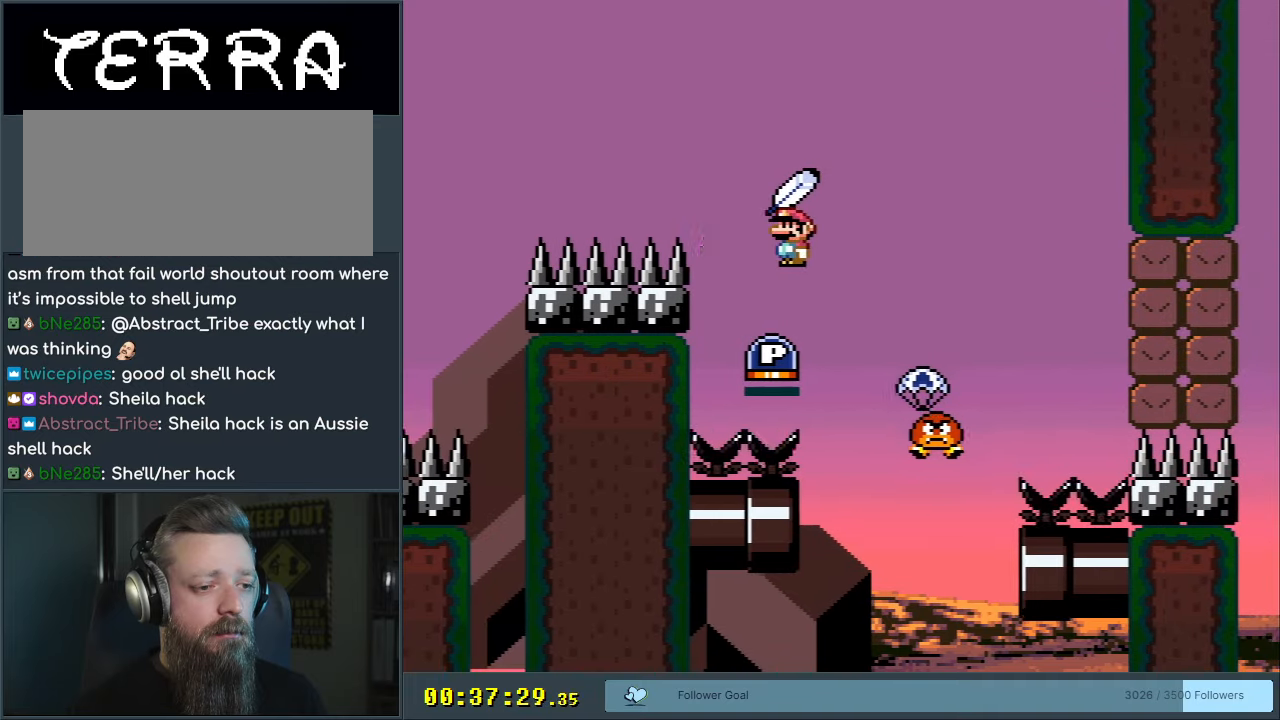
{"dt_ms": 500, "buttons": ["B", "Y", "DPAD_RIGHT"], "events": [[167, "DPAD_LEFT", "down"], [350, "DPAD_LEFT", "up"], [400, "DPAD_RIGHT", "down"], [500, "Y", "down"]]}
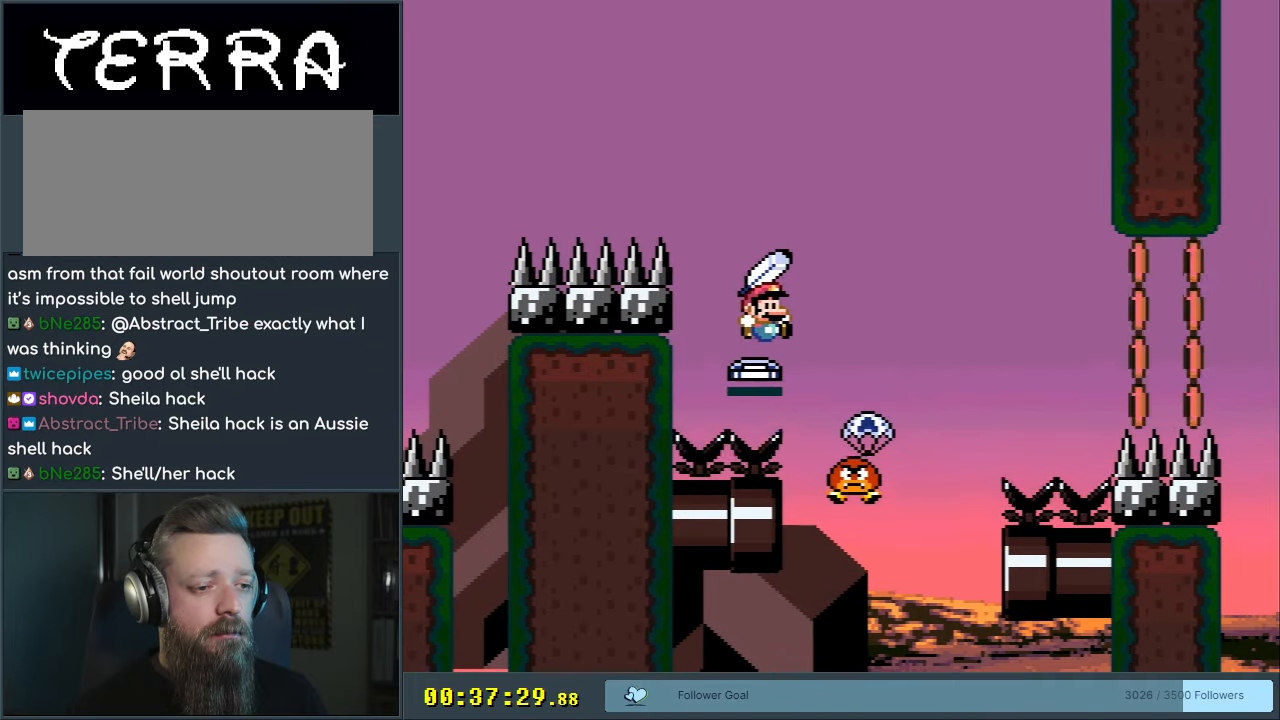
{"dt_ms": 500, "buttons": ["B", "Y"], "events": [[267, "DPAD_RIGHT", "up"], [417, "DPAD_LEFT", "down"], [500, "DPAD_LEFT", "up"]]}
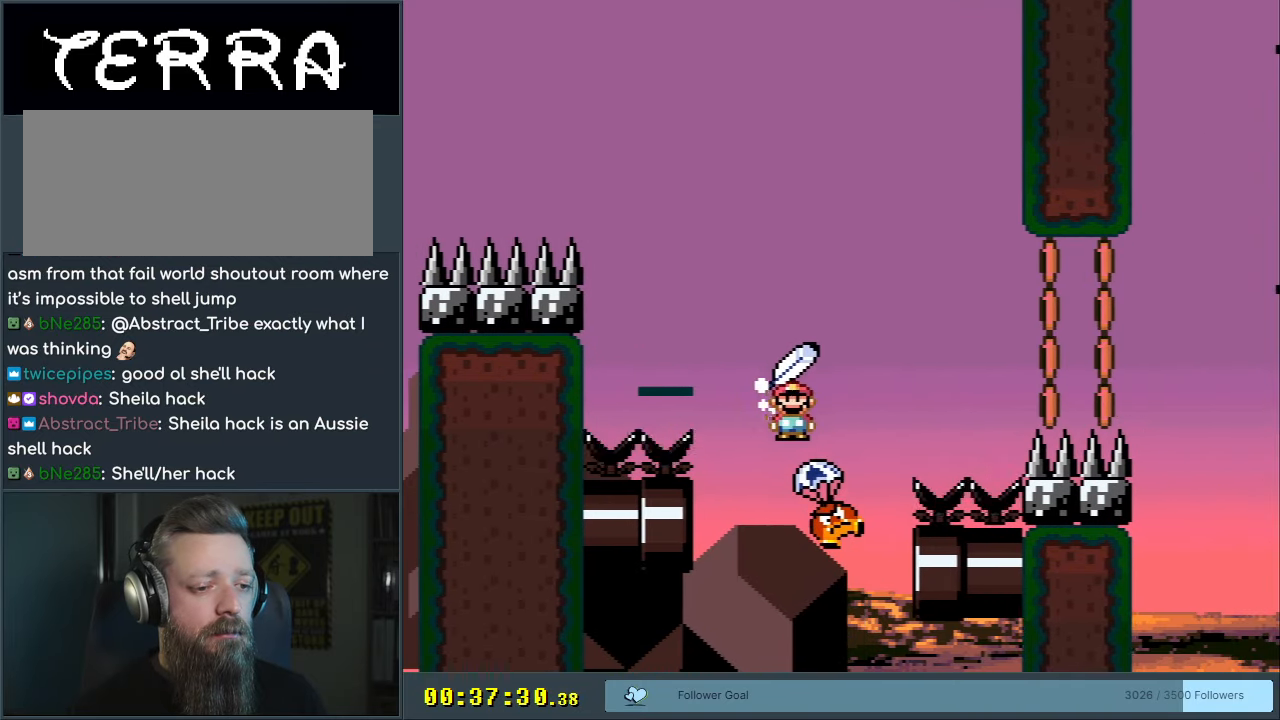
{"dt_ms": 500, "buttons": ["B", "Y", "DPAD_LEFT"], "events": [[417, "DPAD_LEFT", "down"]]}
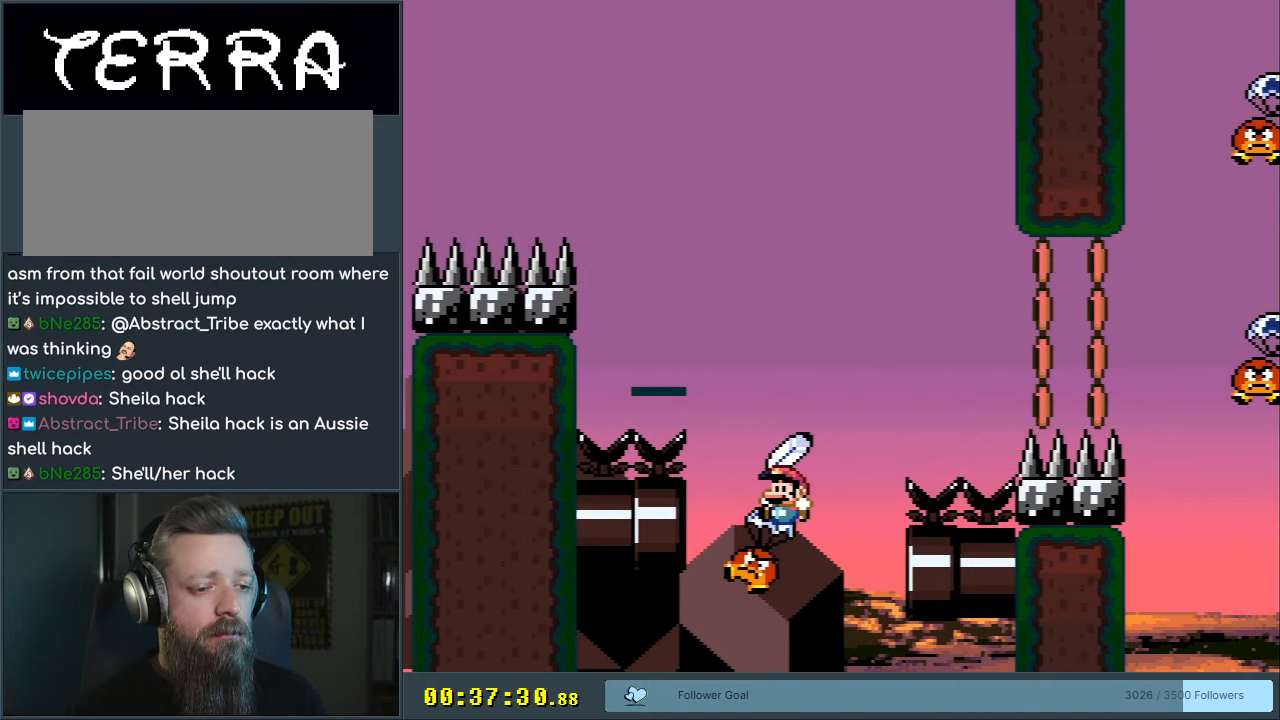
{"dt_ms": 500, "buttons": ["B", "Y", "DPAD_RIGHT"], "events": [[17, "DPAD_LEFT", "up"], [117, "DPAD_RIGHT", "down"]]}
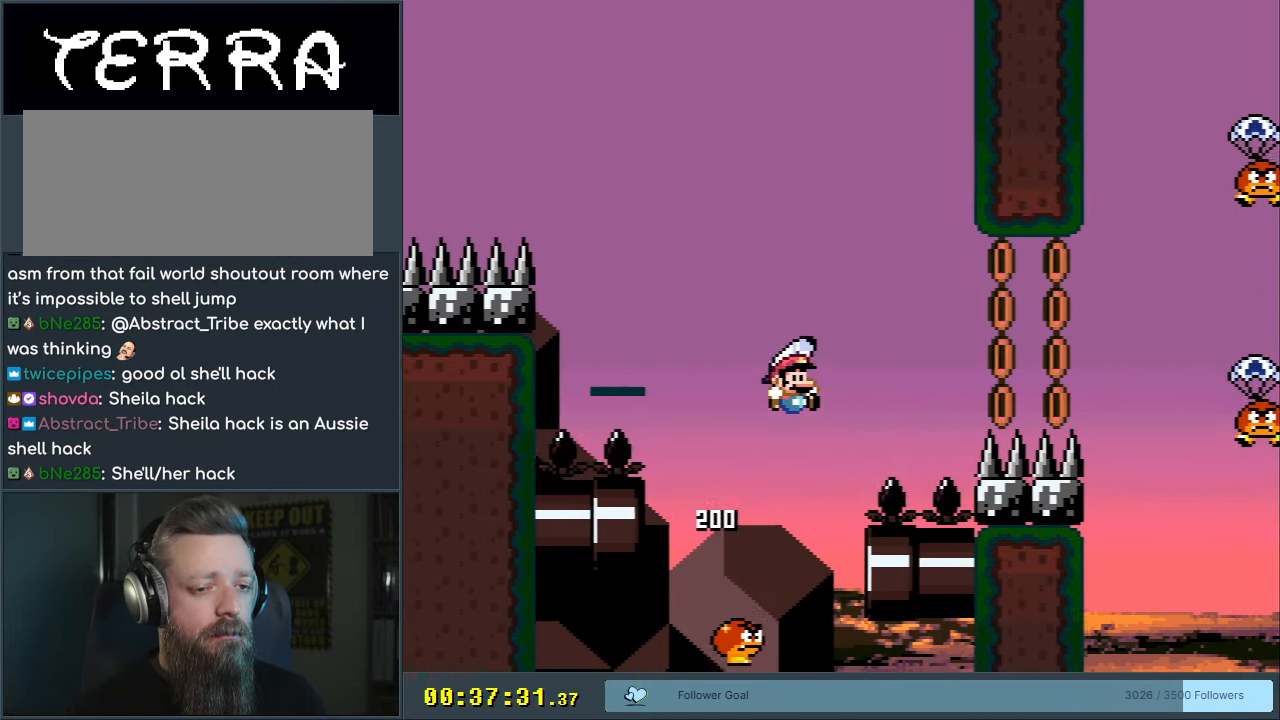
{"dt_ms": 500, "buttons": ["B", "Y", "DPAD_RIGHT"], "events": []}
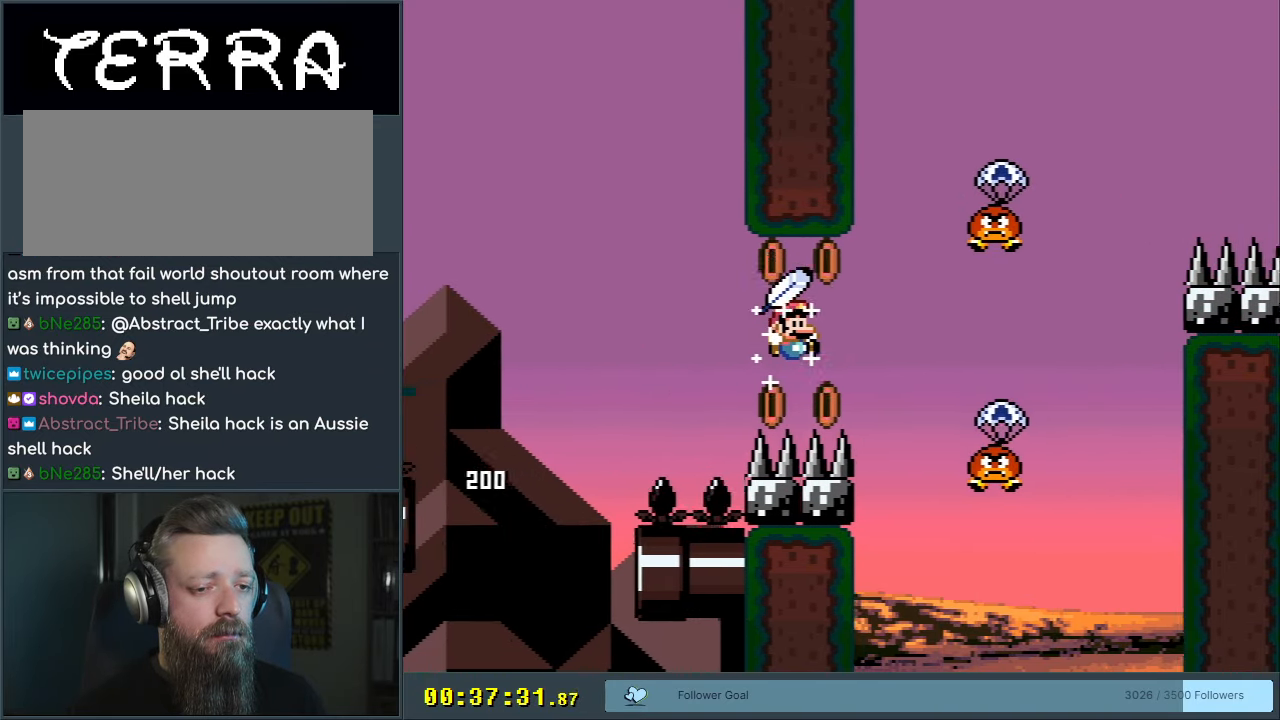
{"dt_ms": 500, "buttons": ["B", "Y"], "events": [[150, "DPAD_RIGHT", "up"], [267, "DPAD_LEFT", "down"], [400, "DPAD_LEFT", "up"]]}
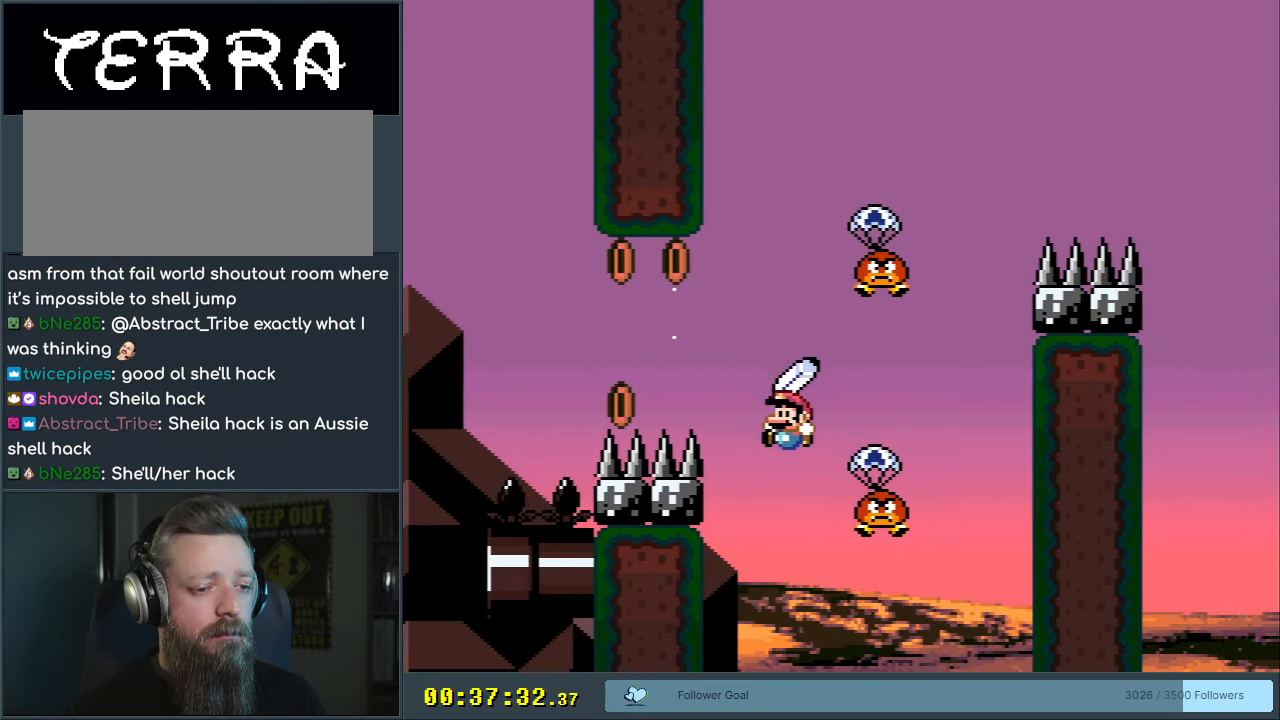
{"dt_ms": 500, "buttons": ["B", "Y", "DPAD_RIGHT"], "events": [[83, "DPAD_RIGHT", "down"], [183, "DPAD_RIGHT", "up"], [417, "DPAD_RIGHT", "down"]]}
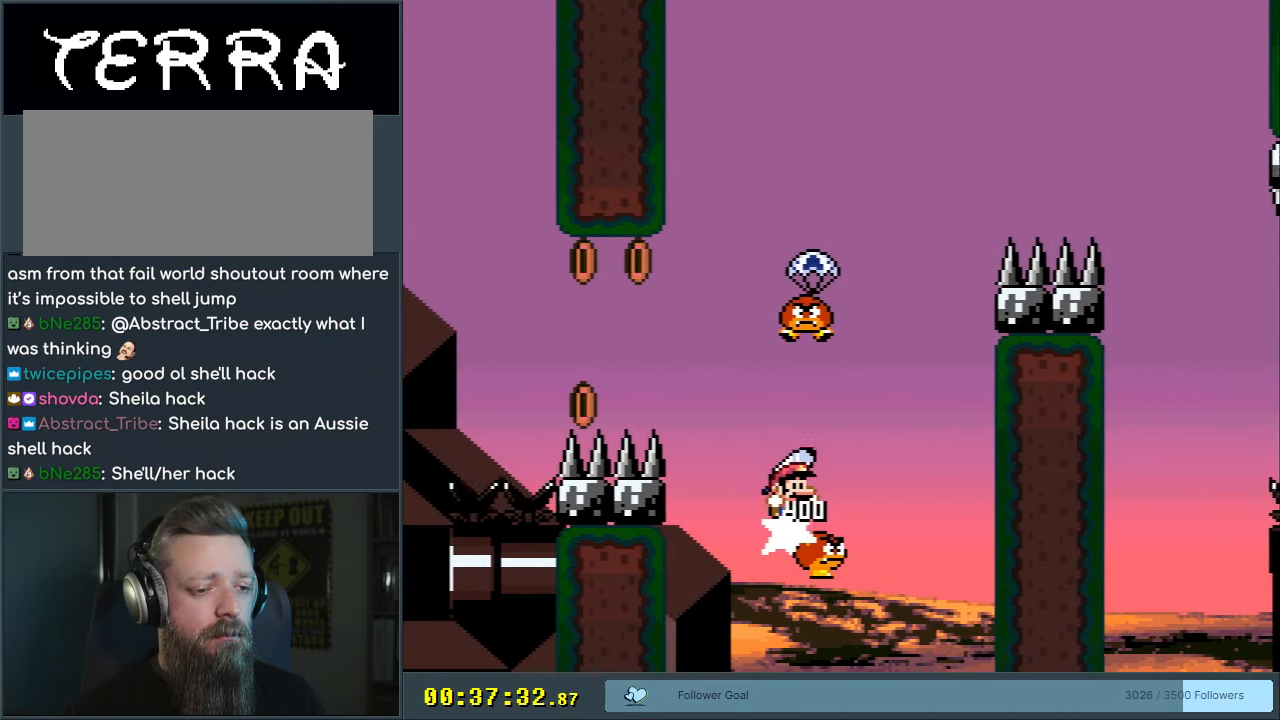
{"dt_ms": 500, "buttons": ["B", "Y", "DPAD_LEFT"], "events": [[150, "DPAD_RIGHT", "up"], [250, "DPAD_LEFT", "down"]]}
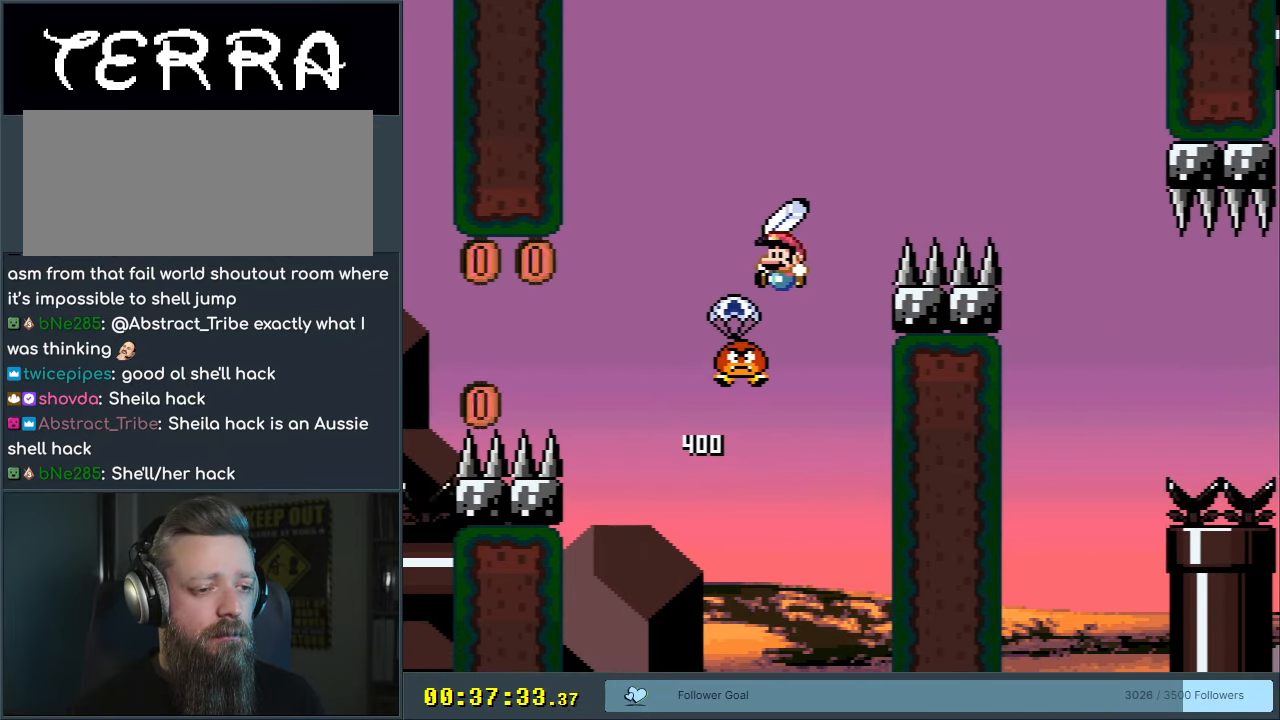
{"dt_ms": 500, "buttons": ["B", "Y"], "events": [[83, "DPAD_LEFT", "up"], [250, "DPAD_RIGHT", "down"], [417, "DPAD_RIGHT", "up"]]}
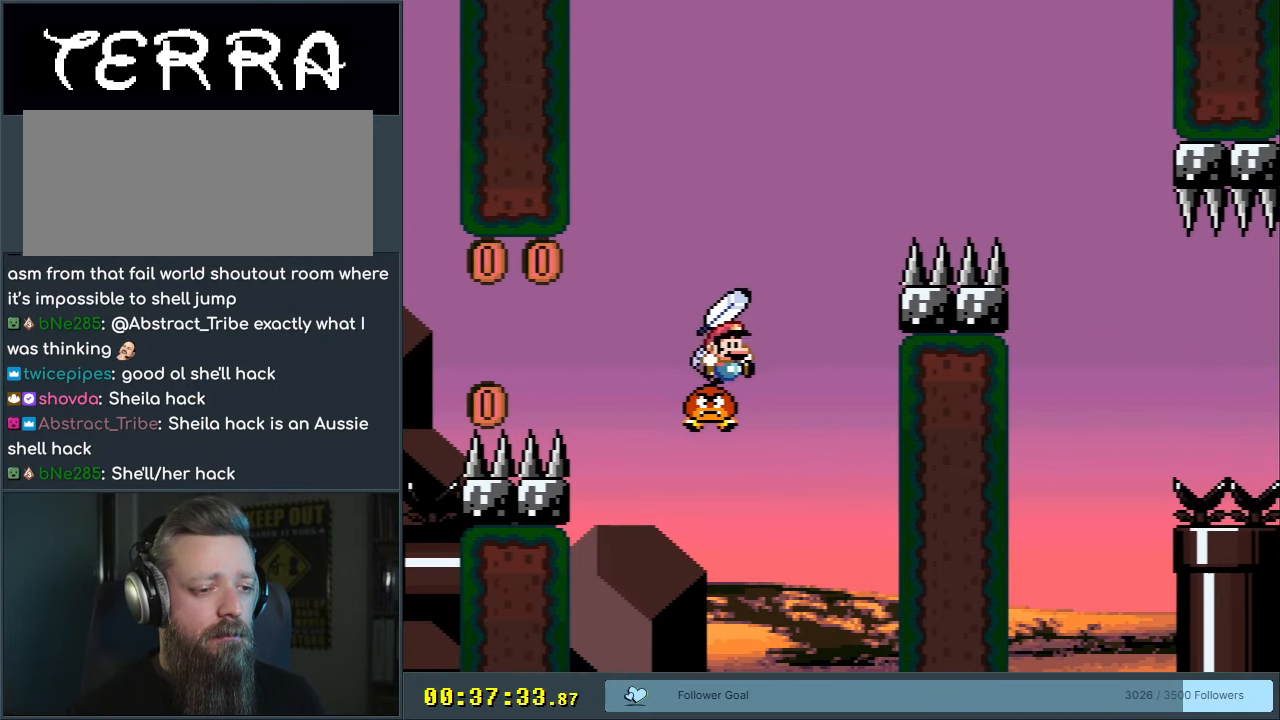
{"dt_ms": 500, "buttons": ["B", "Y", "DPAD_RIGHT"], "events": [[217, "DPAD_RIGHT", "down"]]}
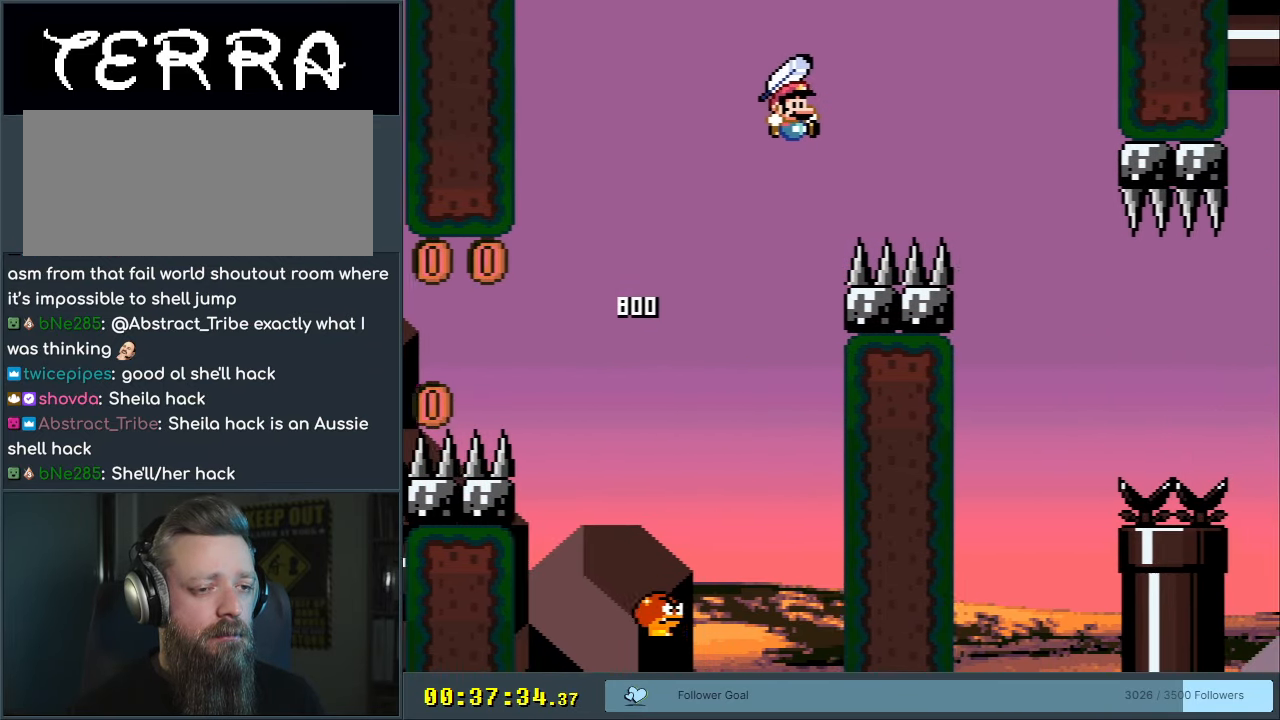
{"dt_ms": 500, "buttons": ["B", "Y", "DPAD_LEFT"], "events": [[283, "DPAD_RIGHT", "up"], [400, "DPAD_LEFT", "down"]]}
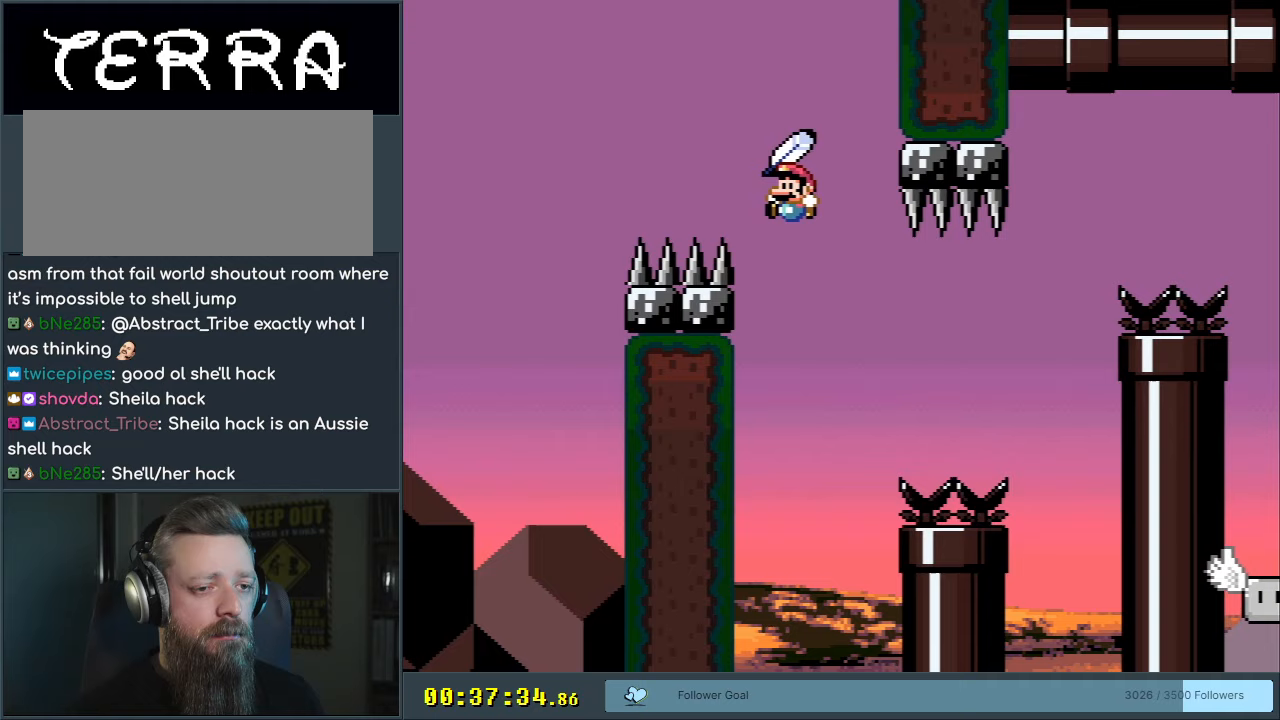
{"dt_ms": 500, "buttons": ["B", "Y"], "events": [[50, "DPAD_LEFT", "up"], [233, "DPAD_RIGHT", "down"], [433, "DPAD_RIGHT", "up"]]}